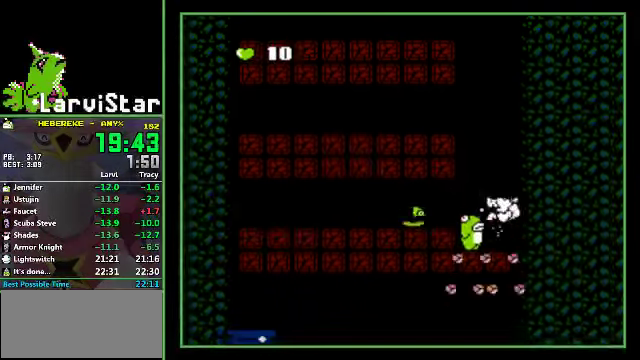
Gameplay with a controller (Nintendo layout); each line is a JSON object with the inputs held at the frame after it. "events" lists button and stick changes between this image and that frame as [ms after this image, input, new state], when the widget could be followed in between. Not read: L3 R3.
{"buttons": ["B"], "events": []}
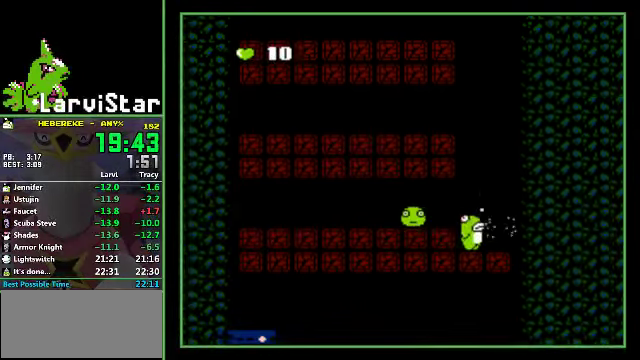
{"buttons": ["B"], "events": []}
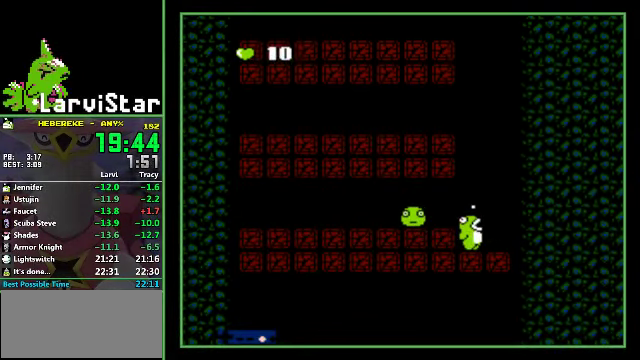
{"buttons": ["B"], "events": []}
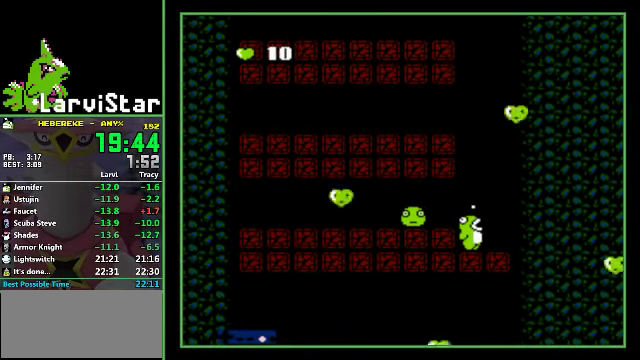
{"buttons": ["B"], "events": [[400, "B", "up"], [466, "B", "down"]]}
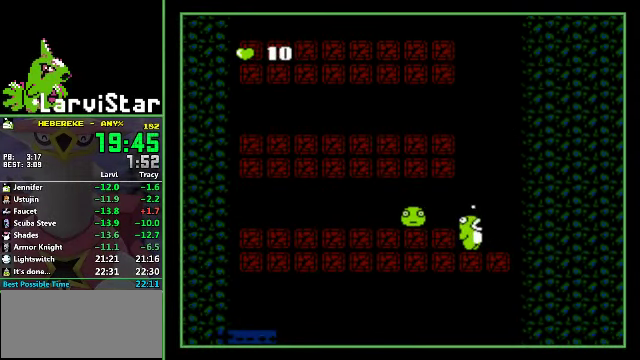
{"buttons": [], "events": [[66, "B", "up"]]}
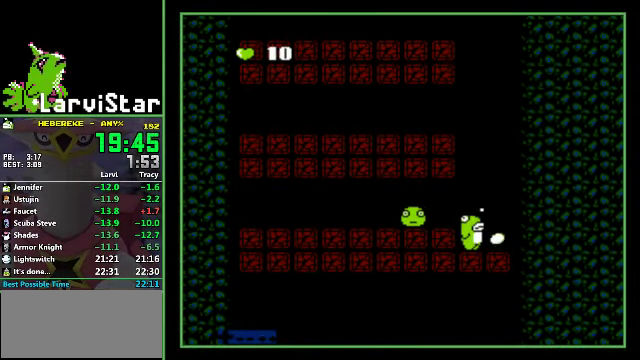
{"buttons": [], "events": []}
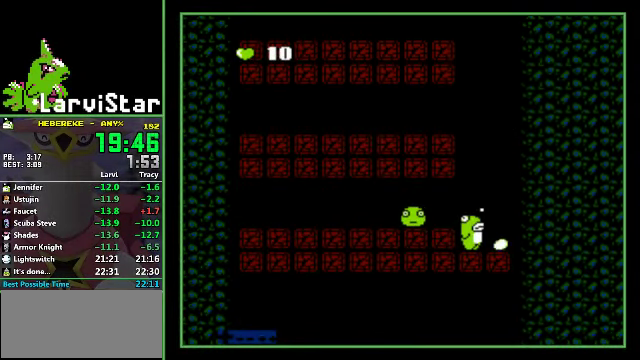
{"buttons": ["DPAD_DOWN"], "events": [[467, "DPAD_DOWN", "down"]]}
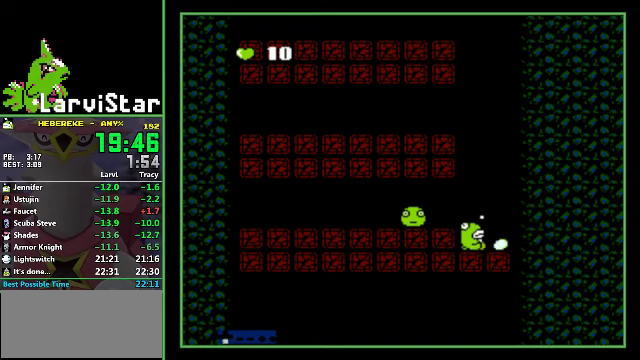
{"buttons": [], "events": [[34, "DPAD_DOWN", "up"], [300, "DPAD_UP", "down"], [367, "DPAD_UP", "up"]]}
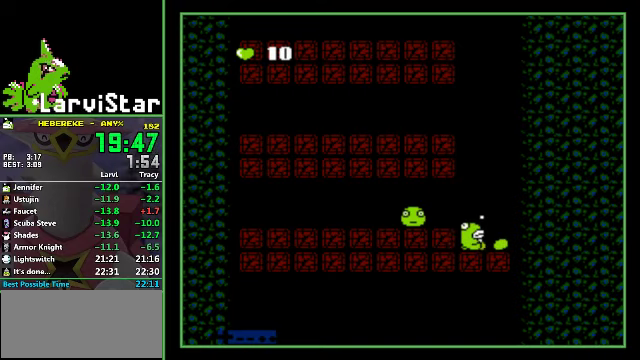
{"buttons": [], "events": []}
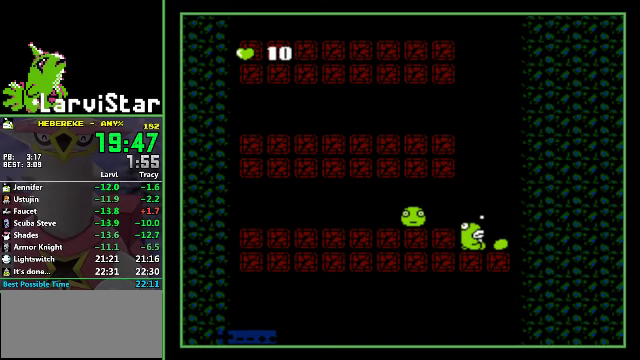
{"buttons": [], "events": []}
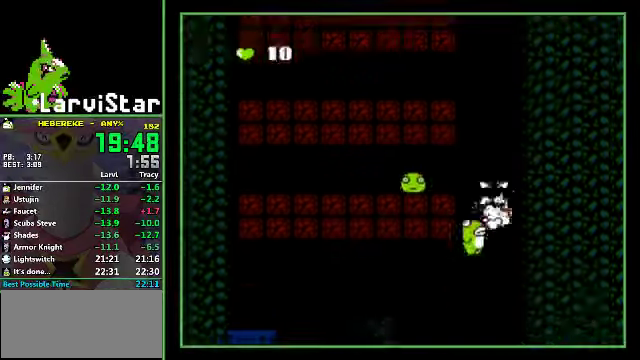
{"buttons": [], "events": []}
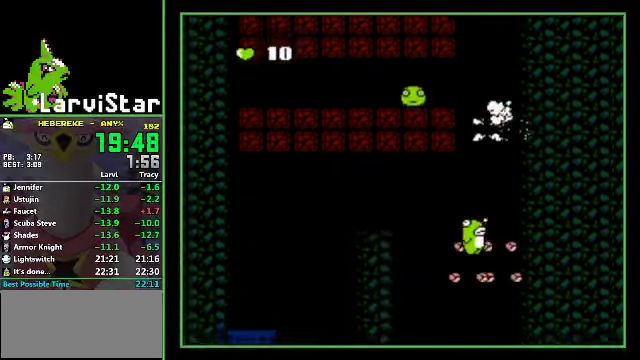
{"buttons": ["DPAD_RIGHT"], "events": [[100, "DPAD_RIGHT", "down"], [300, "DPAD_RIGHT", "up"], [367, "DPAD_RIGHT", "down"], [434, "DPAD_RIGHT", "up"], [500, "DPAD_RIGHT", "down"]]}
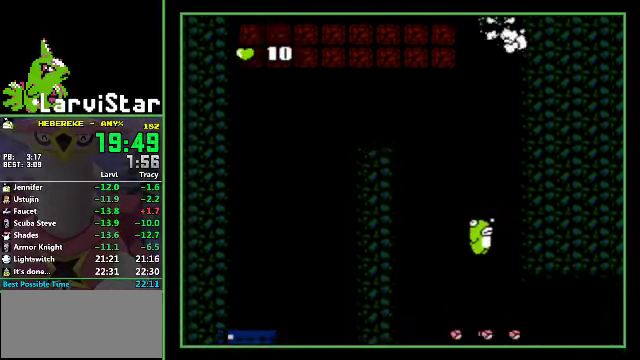
{"buttons": [], "events": [[367, "SELECT", "down"], [434, "DPAD_RIGHT", "up"], [467, "SELECT", "up"]]}
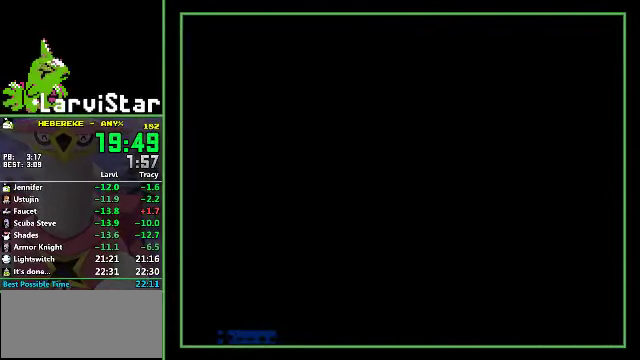
{"buttons": ["DPAD_RIGHT"], "events": [[134, "DPAD_RIGHT", "down"], [167, "SELECT", "down"], [234, "SELECT", "up"]]}
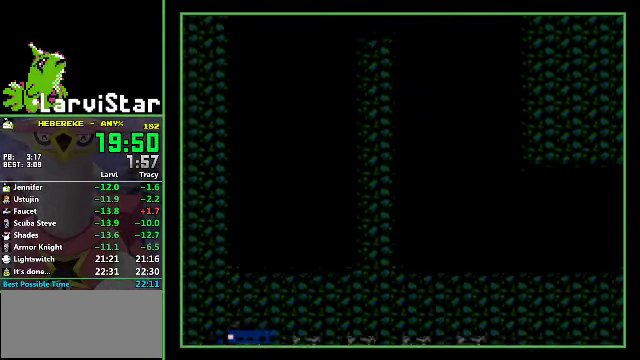
{"buttons": ["DPAD_RIGHT"], "events": []}
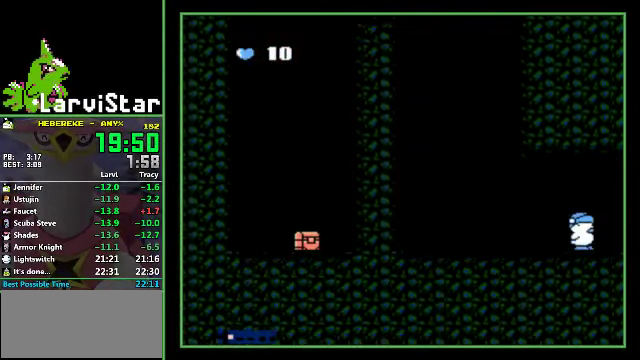
{"buttons": ["DPAD_RIGHT"], "events": []}
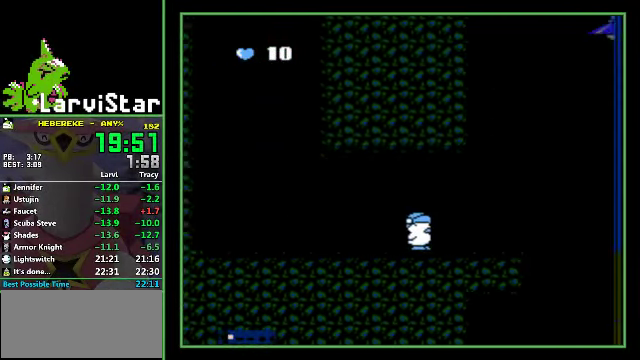
{"buttons": ["DPAD_RIGHT"], "events": []}